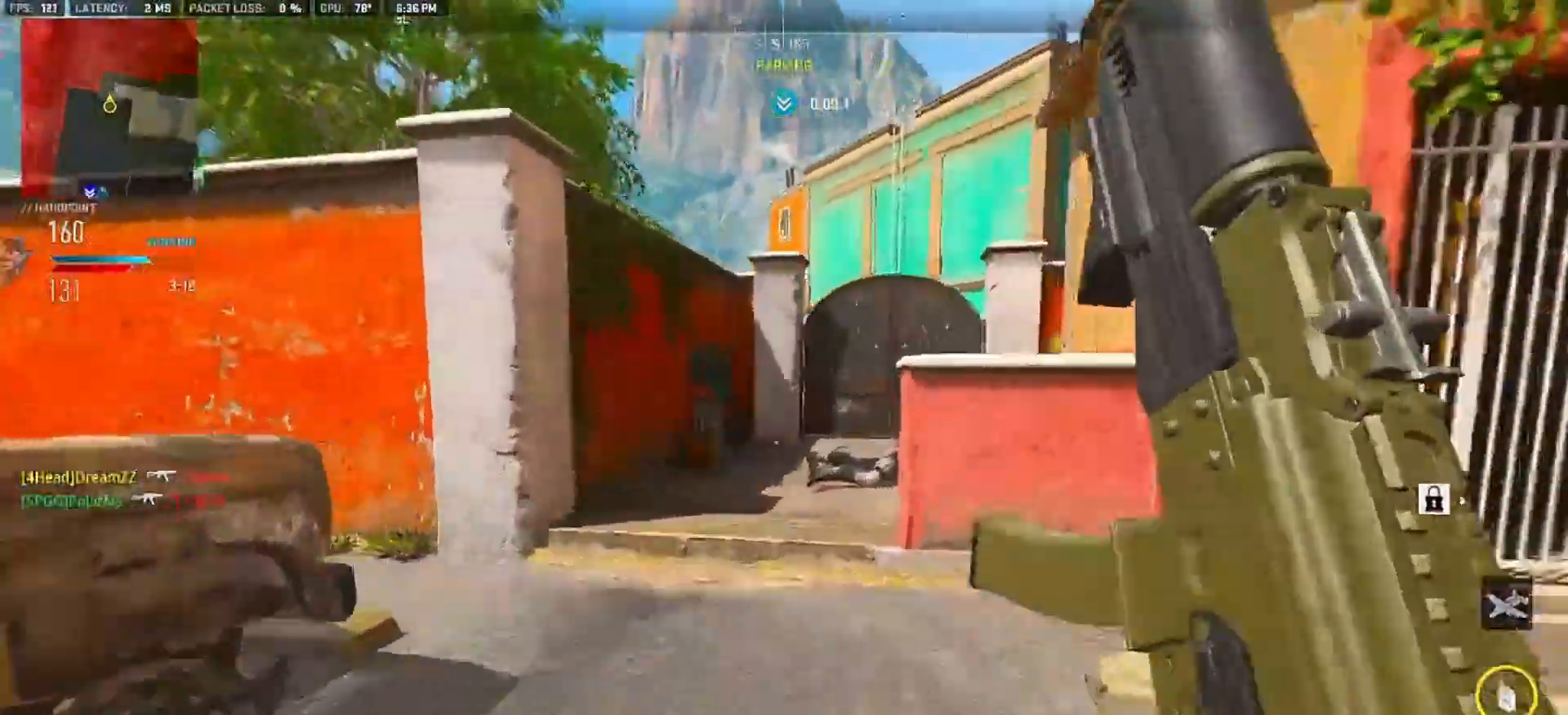
Gameplay with a controller (PlayStation layout); each line is a JSON object with the inputs held at the frame after it (dt_ms = milliseconds from this image to that frame). "events" lists button and stick changes between this image and that frame as [ms after this image, input, new state], when the widget could be followed in between. Not read: L3 R3 SELECT.
{"dt_ms": 500, "buttons": [], "left_stick": "up-left", "right_stick": "right", "events": [[150, "right_stick", "right"], [317, "CROSS", "down"], [367, "L2", "down"], [400, "CROSS", "up"], [450, "L2", "up"], [450, "left_stick", "up-left"]]}
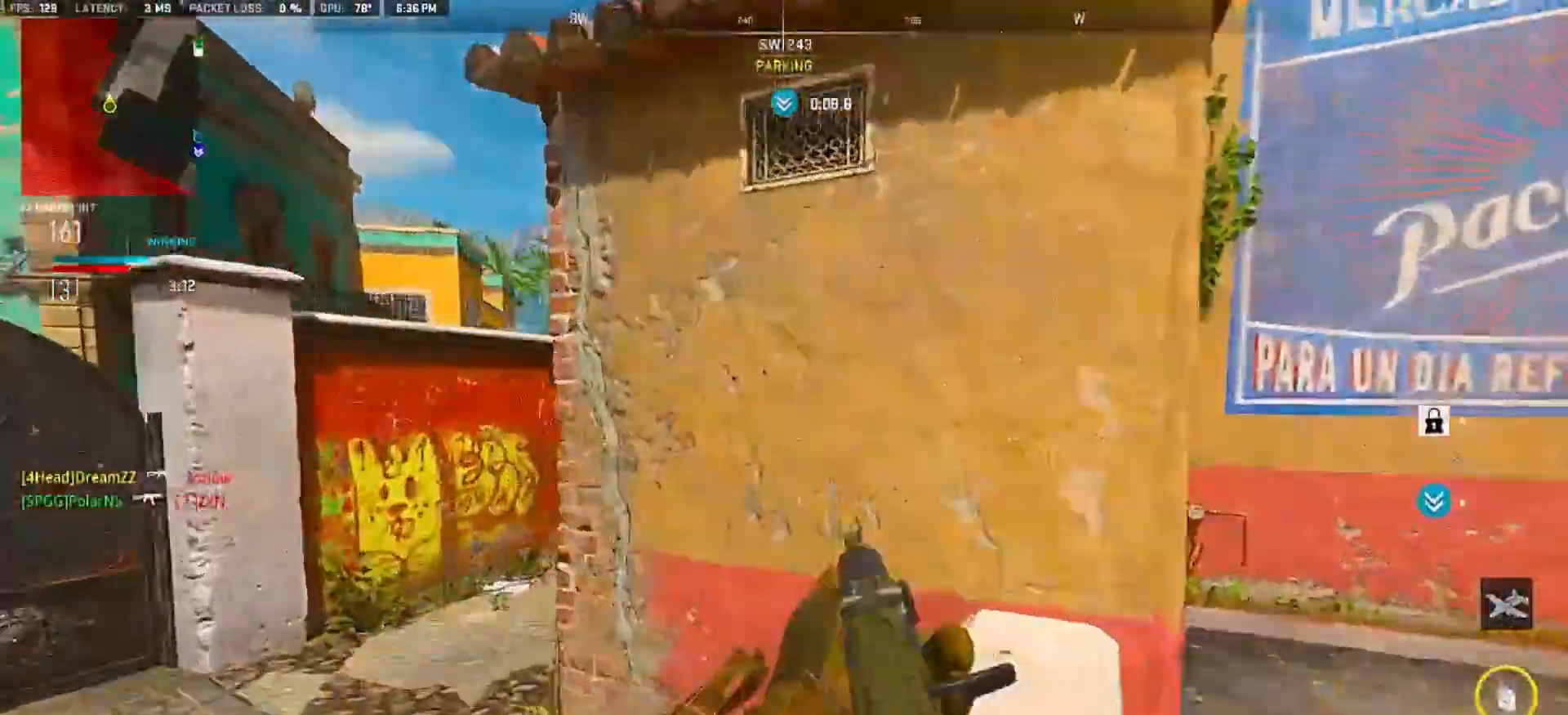
{"dt_ms": 500, "buttons": ["L2"], "left_stick": "up", "right_stick": "center"}
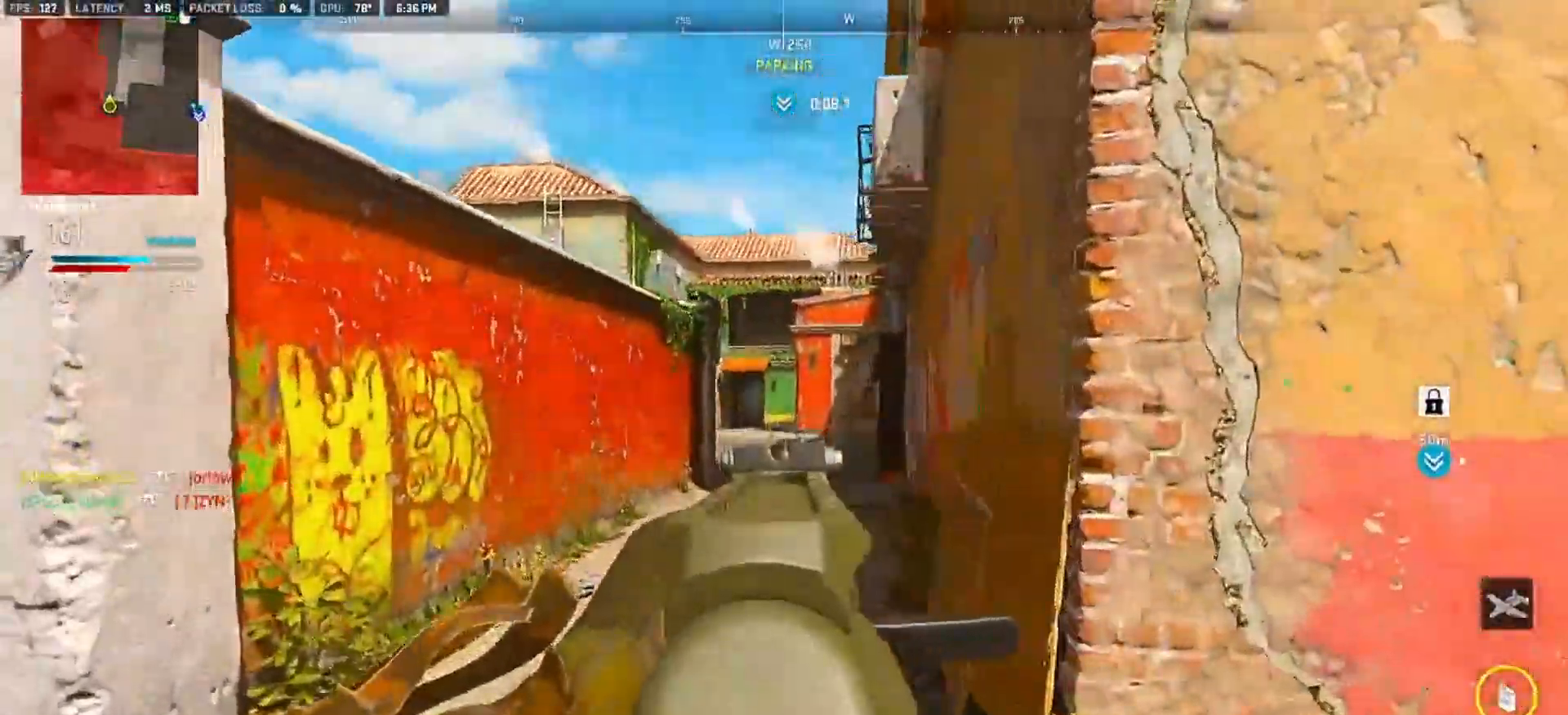
{"dt_ms": 500, "buttons": [], "left_stick": "up", "right_stick": "center", "events": [[100, "R1", "down"], [217, "L2", "up"], [217, "R1", "up"]]}
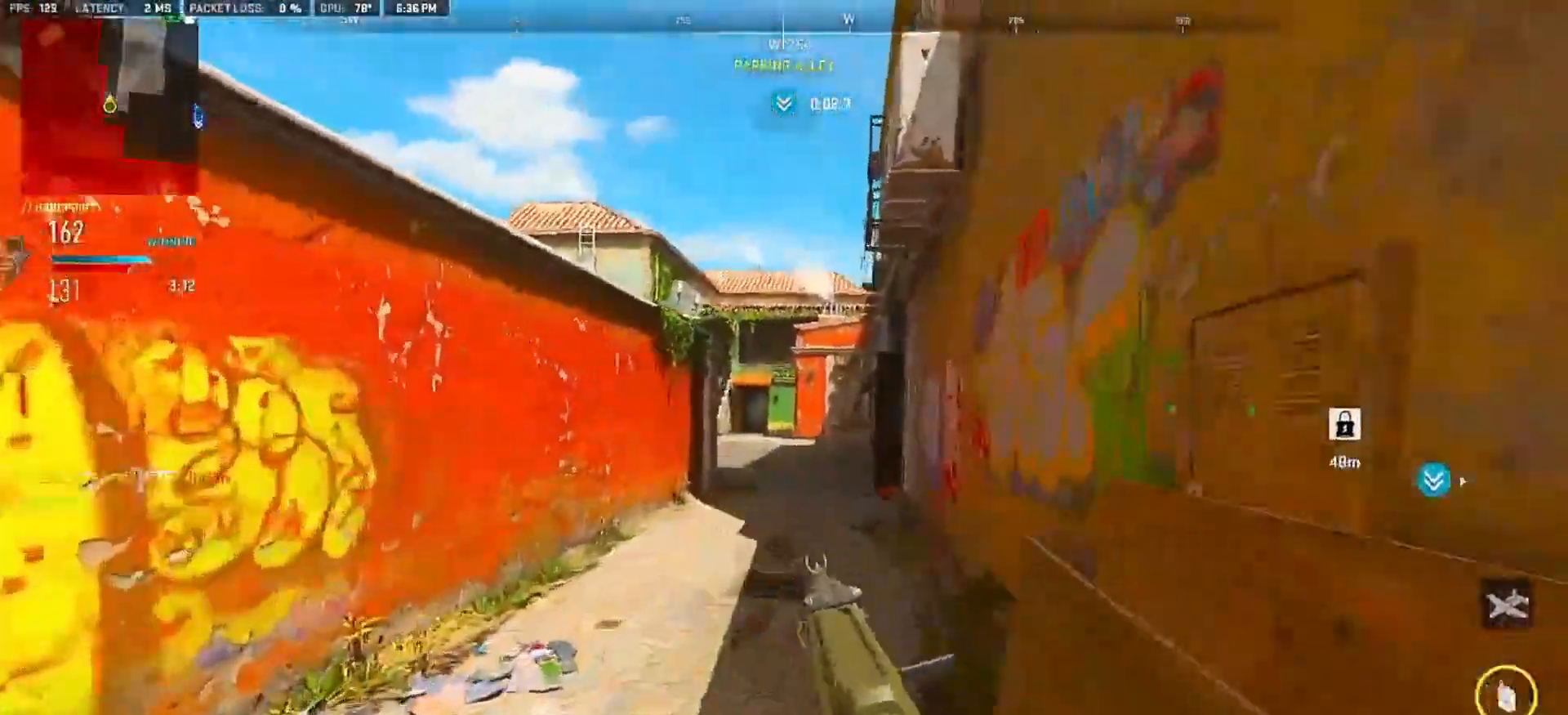
{"dt_ms": 500, "buttons": [], "left_stick": "up", "right_stick": "center", "events": []}
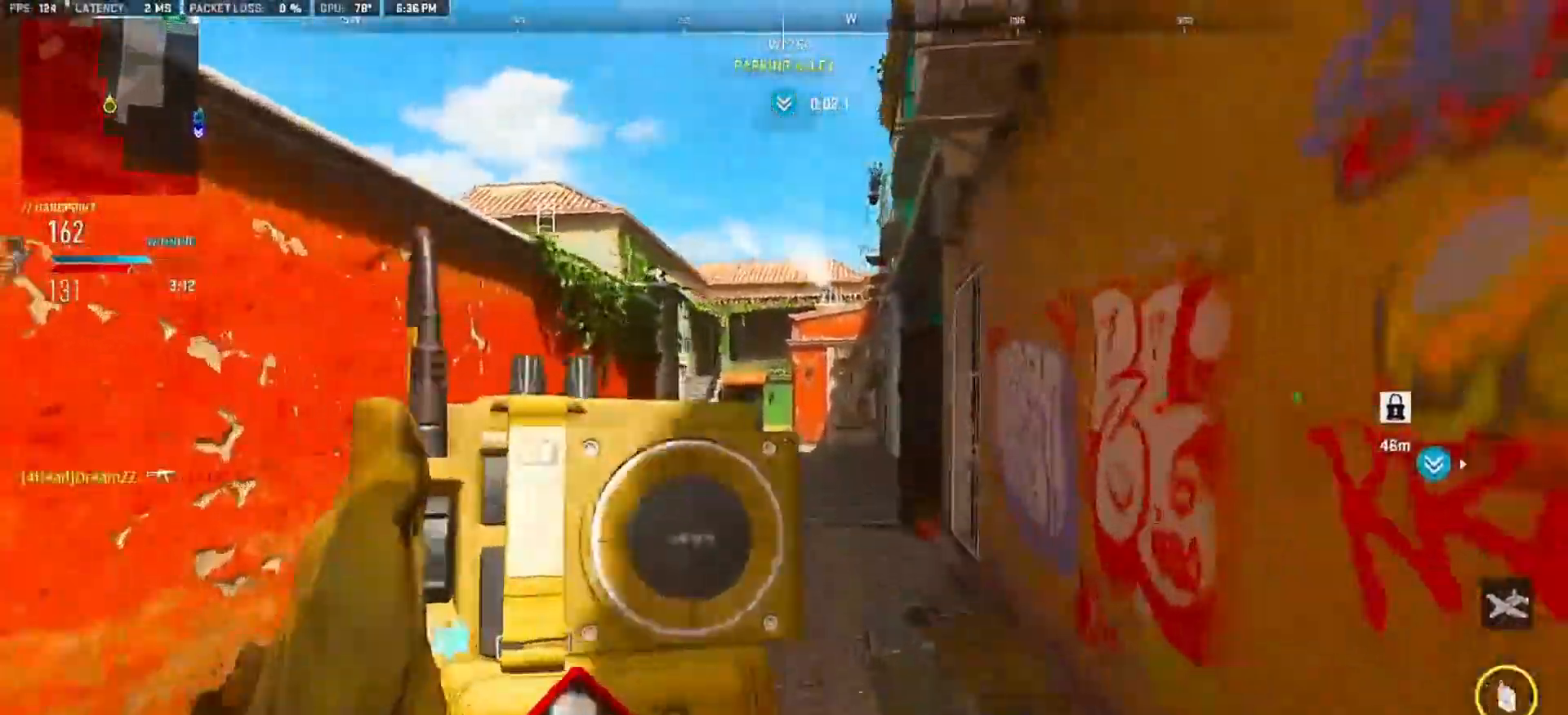
{"dt_ms": 500, "buttons": [], "left_stick": "up-left", "right_stick": "center", "events": [[183, "right_stick", "right"], [217, "CROSS", "down"], [317, "CROSS", "up"], [400, "right_stick", "center"], [417, "left_stick", "up-left"]]}
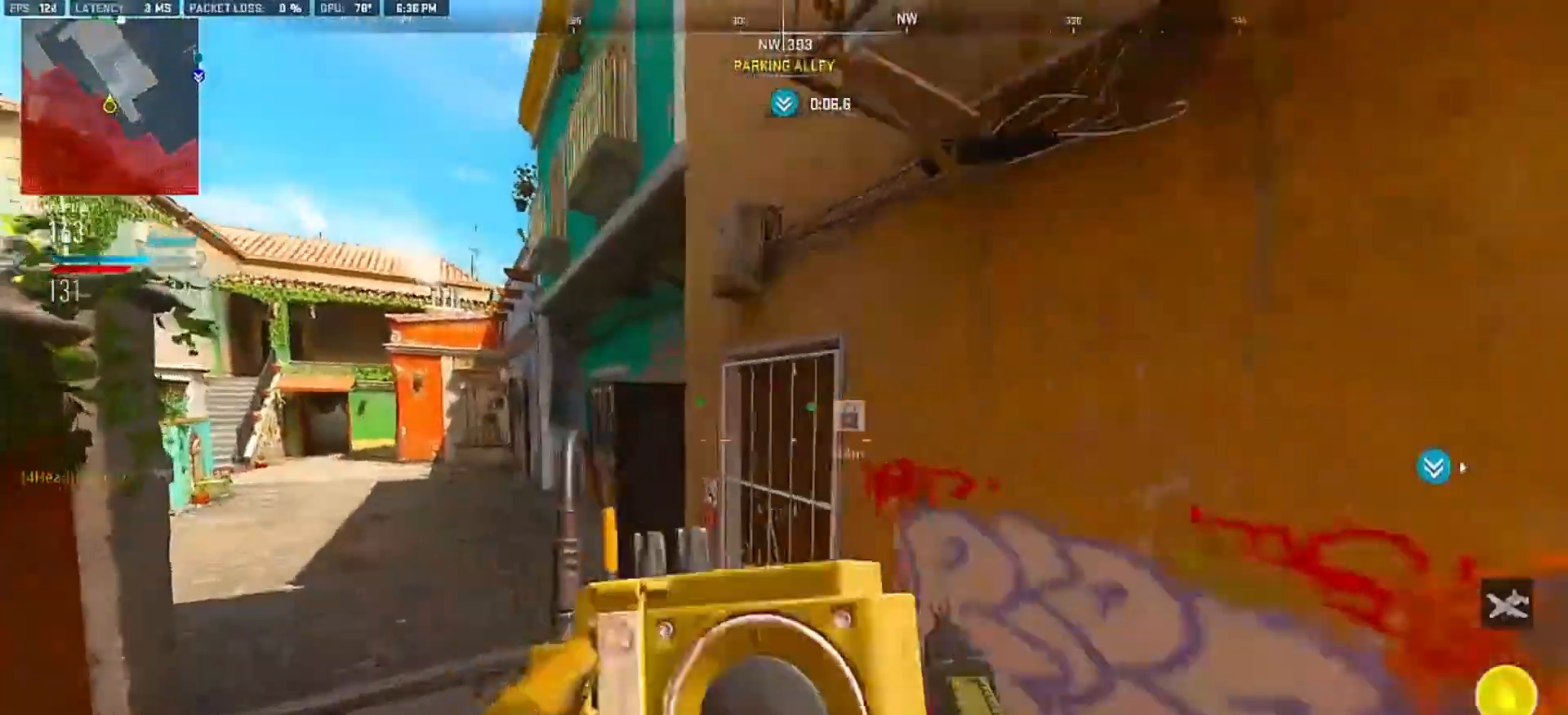
{"dt_ms": 500, "buttons": [], "left_stick": "up-left", "right_stick": "center", "events": []}
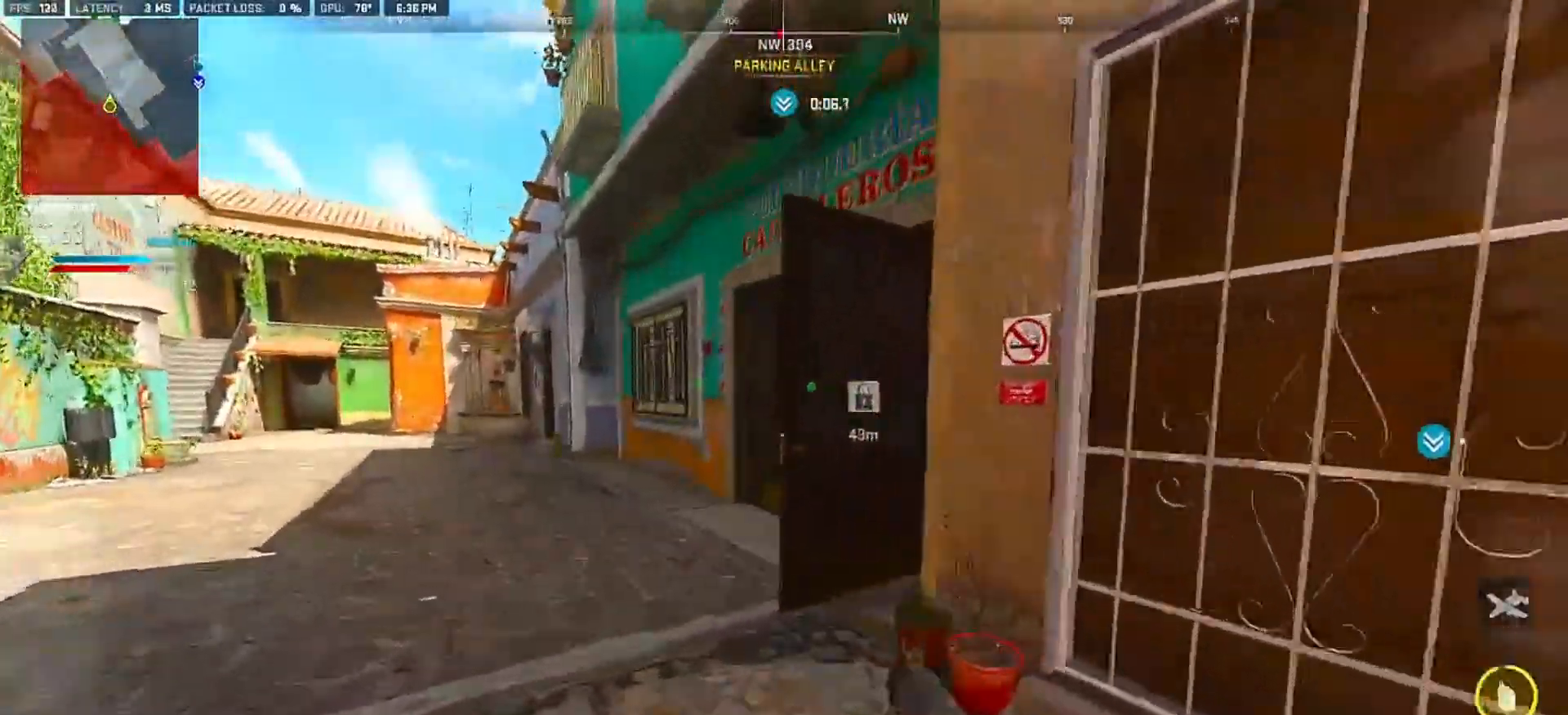
{"dt_ms": 500, "buttons": [], "left_stick": "left", "right_stick": "right", "events": [[167, "right_stick", "right"], [250, "left_stick", "left"]]}
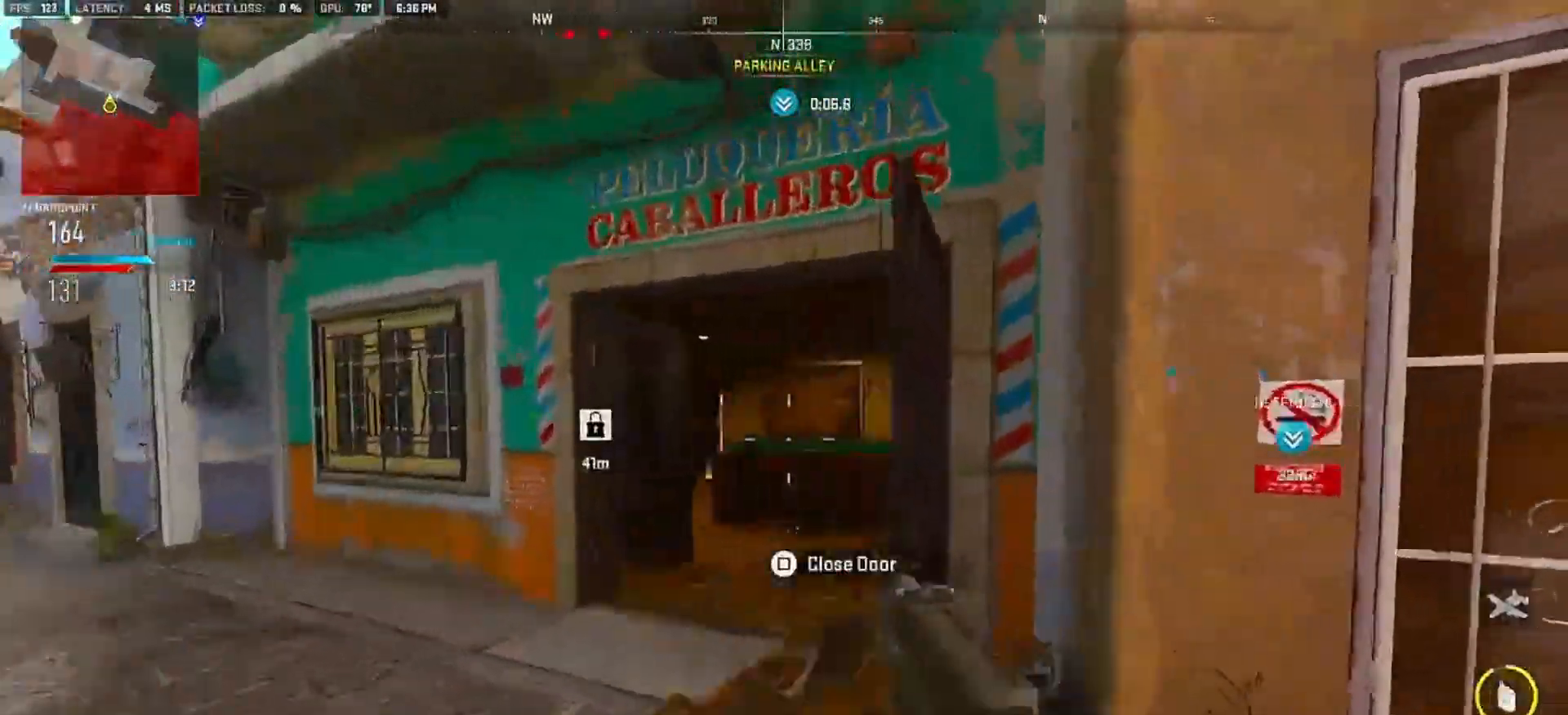
{"dt_ms": 500, "buttons": [], "left_stick": "up", "right_stick": "center", "events": [[117, "right_stick", "left"], [183, "left_stick", "up-left"], [283, "left_stick", "up"], [383, "right_stick", "center"]]}
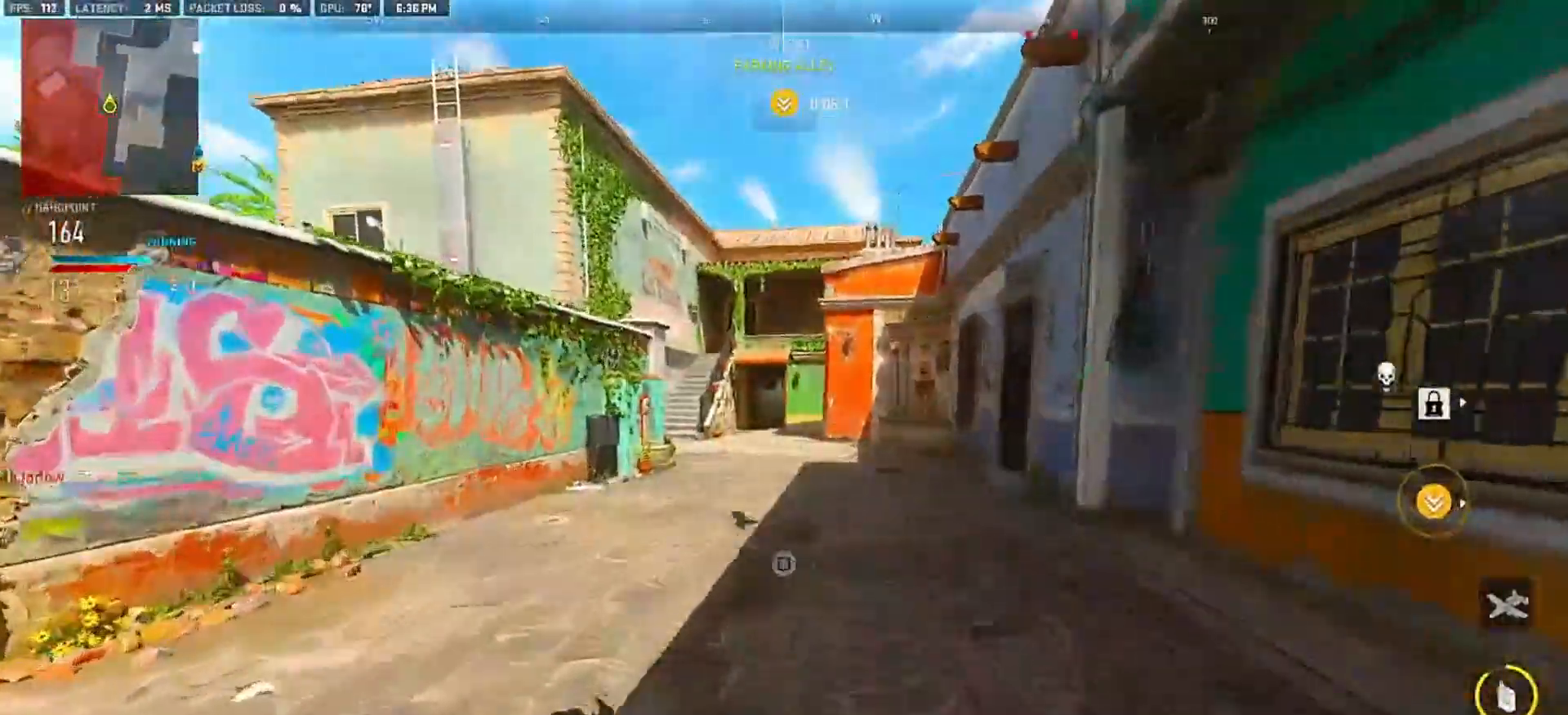
{"dt_ms": 500, "buttons": [], "left_stick": "up", "right_stick": "center", "events": []}
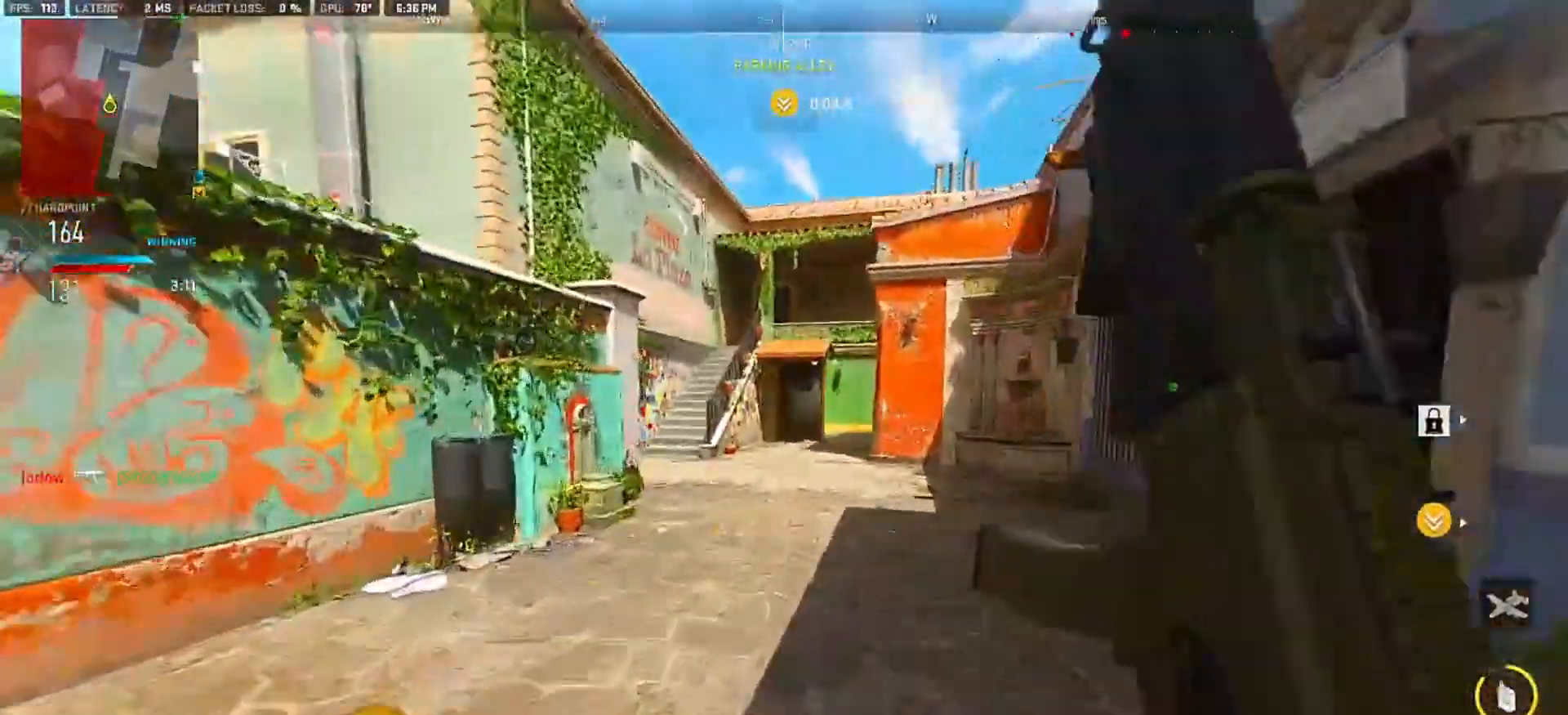
{"dt_ms": 500, "buttons": [], "left_stick": "up", "right_stick": "right", "events": [[467, "right_stick", "right"]]}
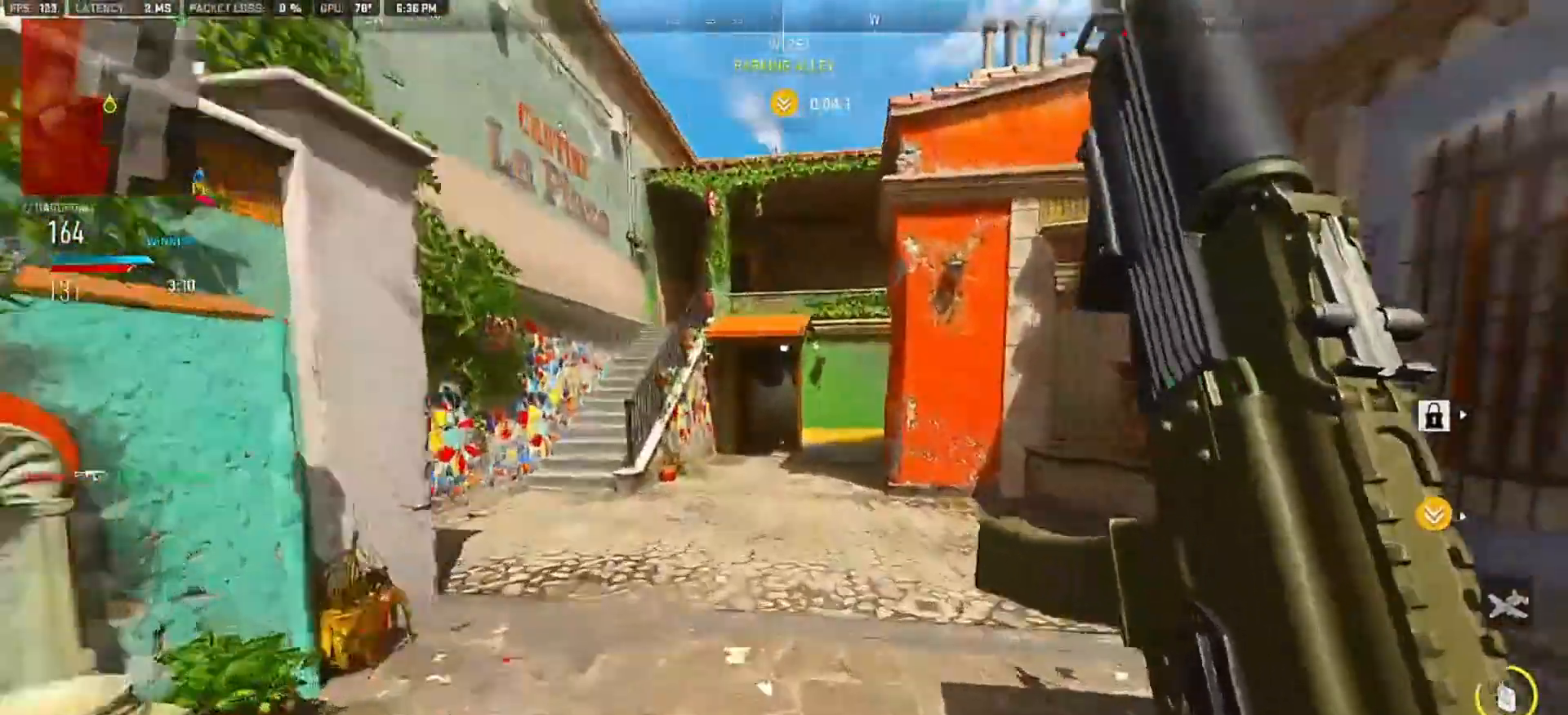
{"dt_ms": 500, "buttons": [], "left_stick": "up", "right_stick": "center", "events": [[117, "CROSS", "down"], [183, "CROSS", "up"], [217, "right_stick", "center"], [350, "SQUARE", "down"], [433, "SQUARE", "up"]]}
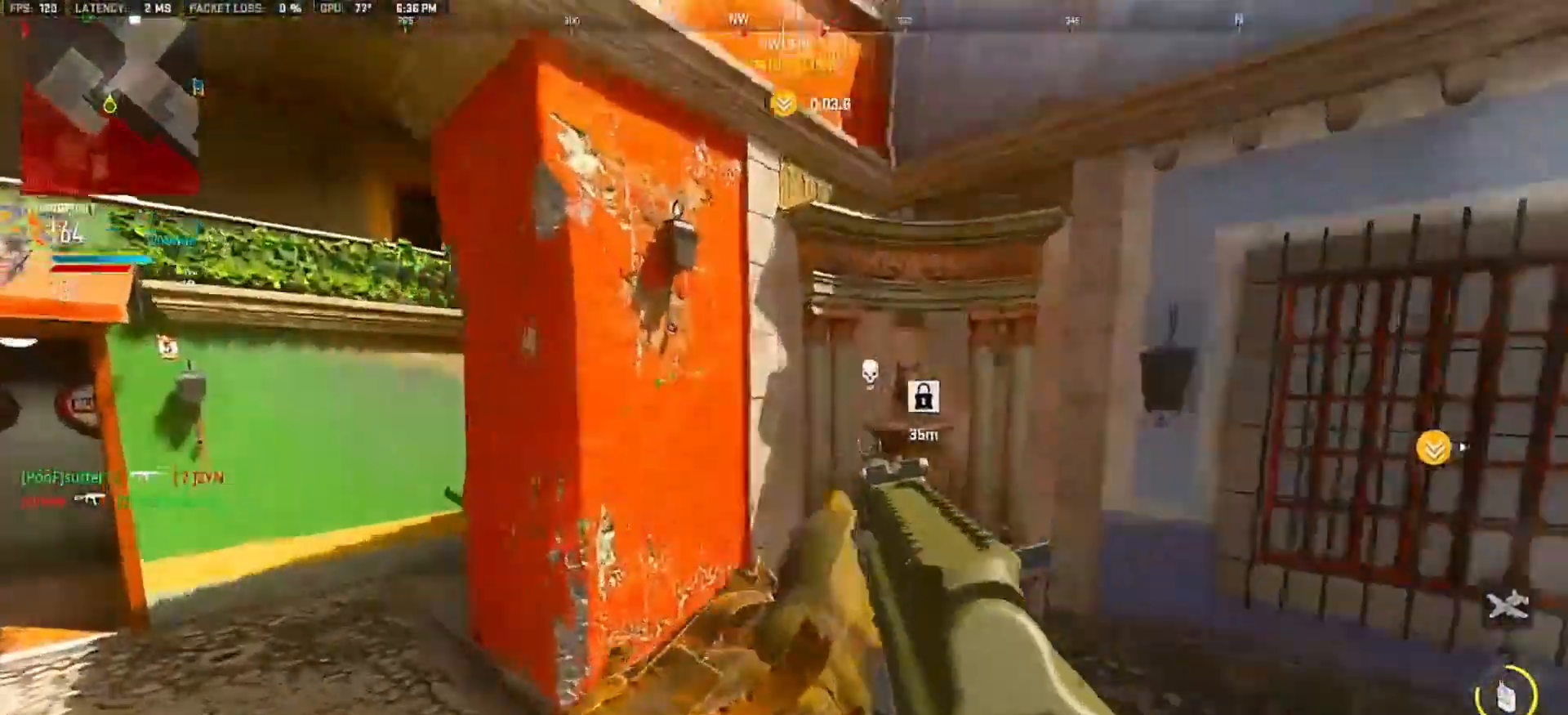
{"dt_ms": 500, "buttons": [], "left_stick": "up", "right_stick": "center", "events": [[367, "CIRCLE", "down"], [450, "CIRCLE", "up"]]}
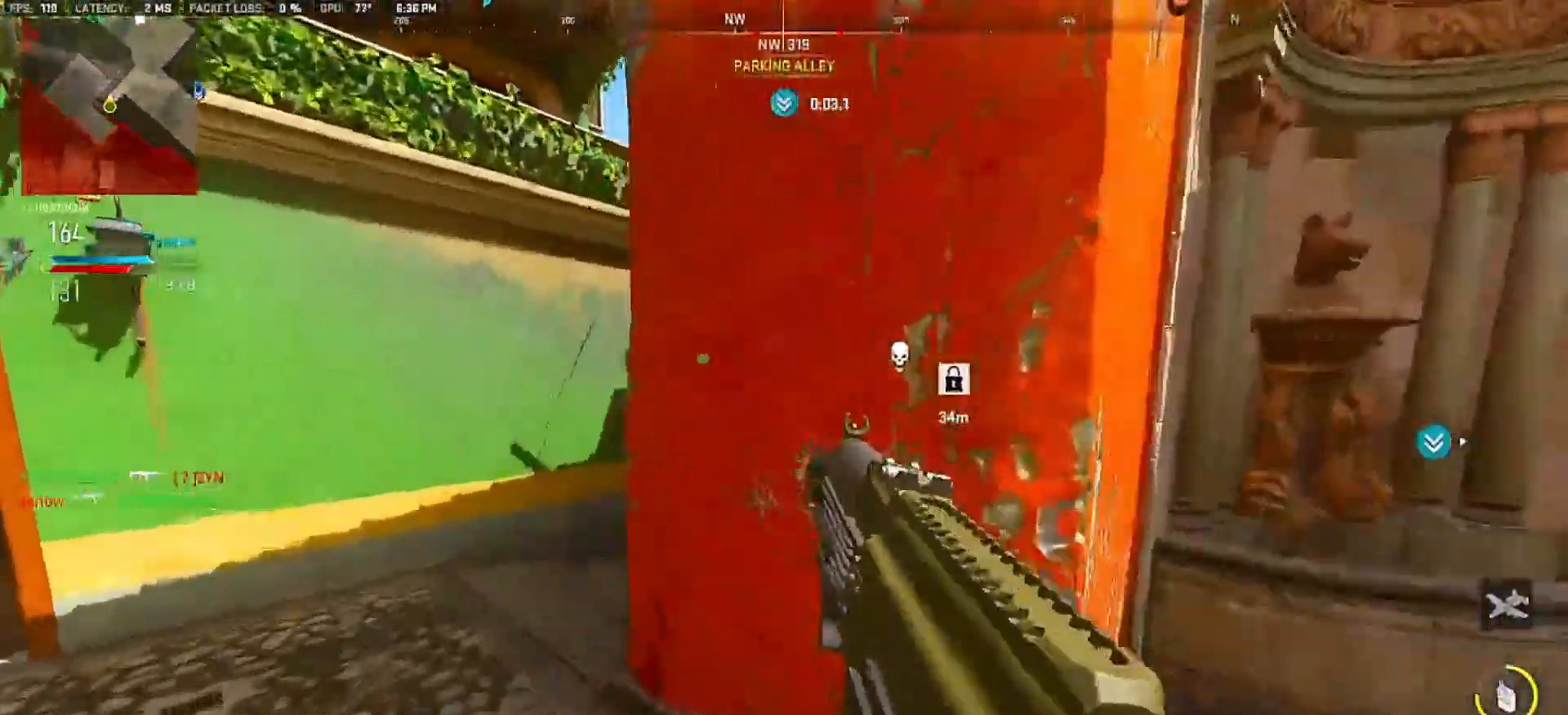
{"dt_ms": 500, "buttons": [], "left_stick": "up", "right_stick": "center"}
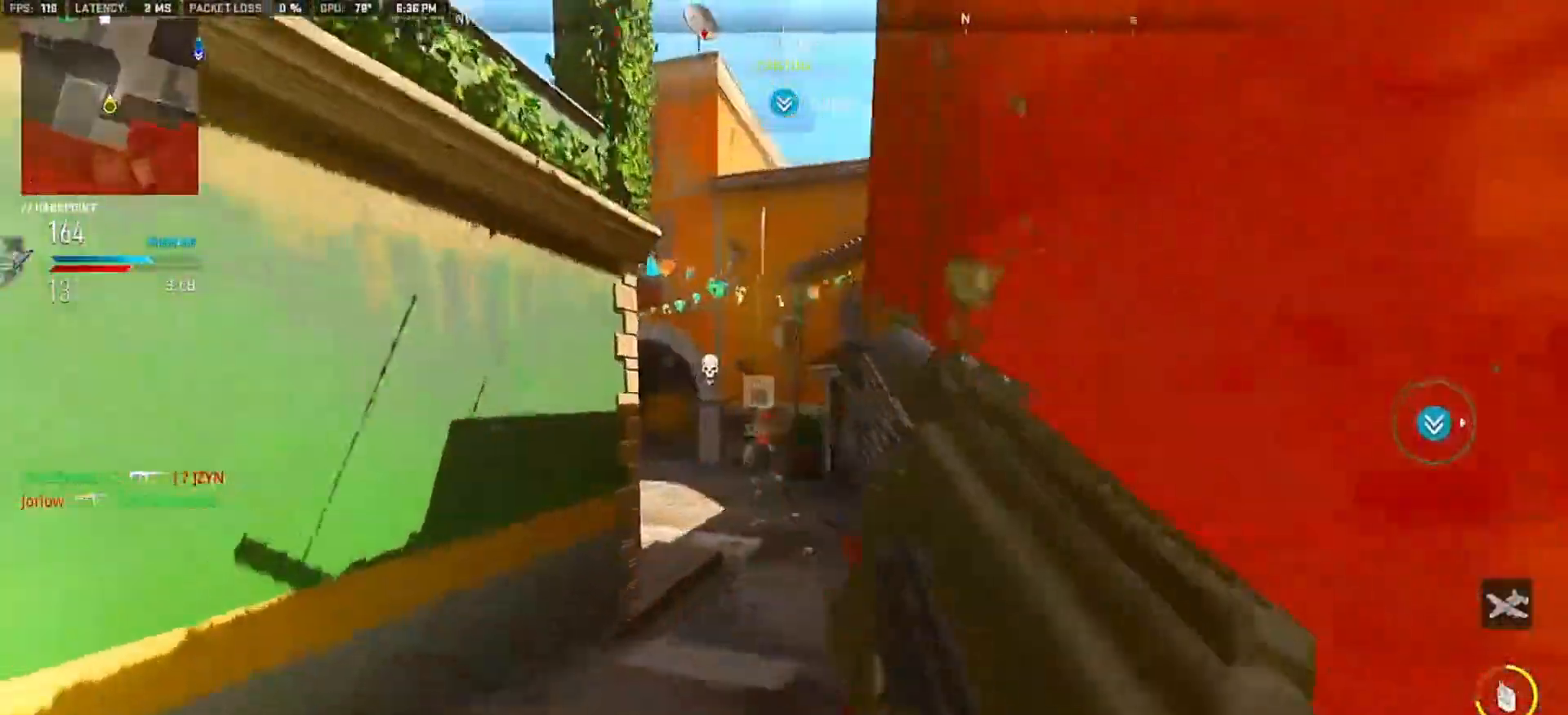
{"dt_ms": 500, "buttons": ["CROSS", "R2"], "left_stick": "down-left", "right_stick": "down"}
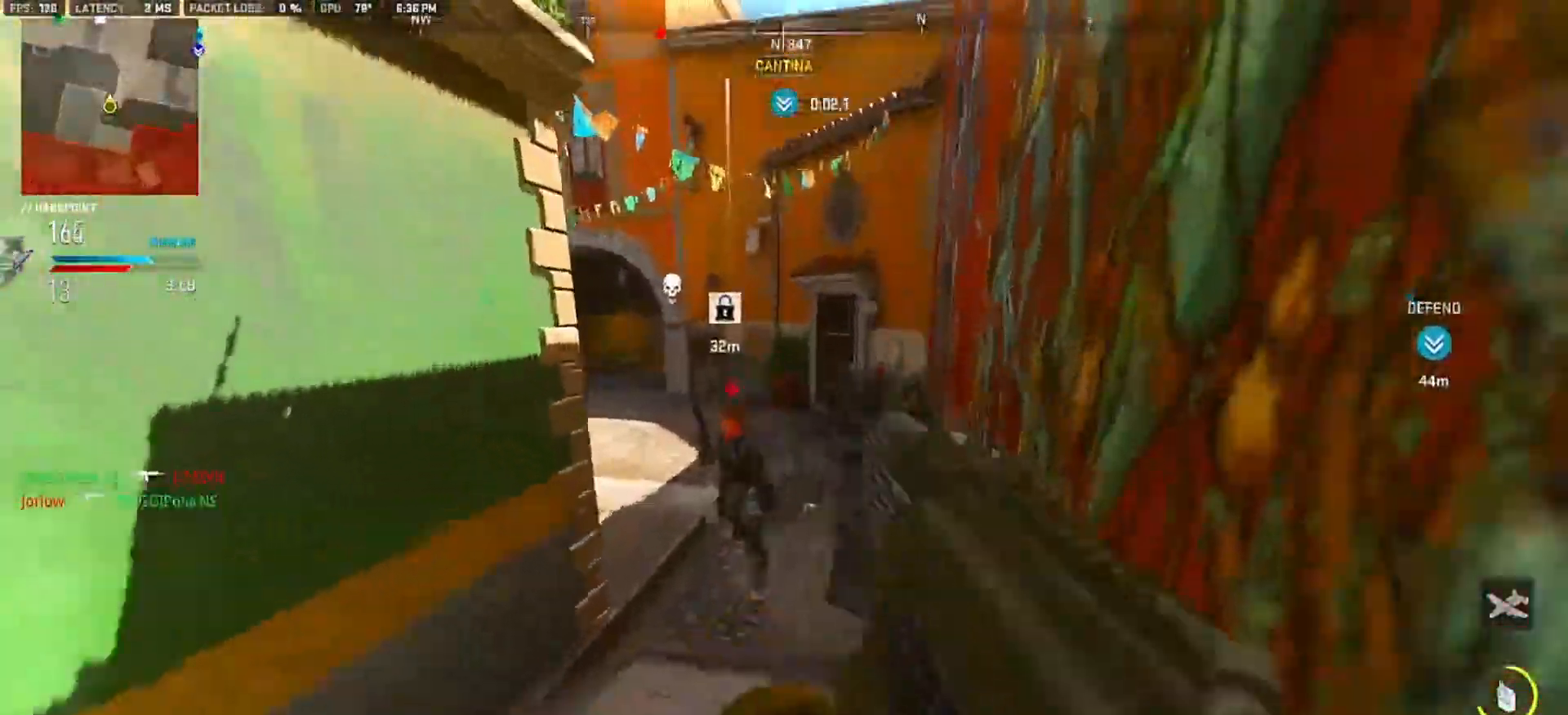
{"dt_ms": 500, "buttons": ["L2", "R2"], "left_stick": "left", "right_stick": "up", "events": [[83, "CROSS", "up"], [150, "left_stick", "left"], [167, "L2", "down"], [250, "right_stick", "center"], [400, "right_stick", "up"]]}
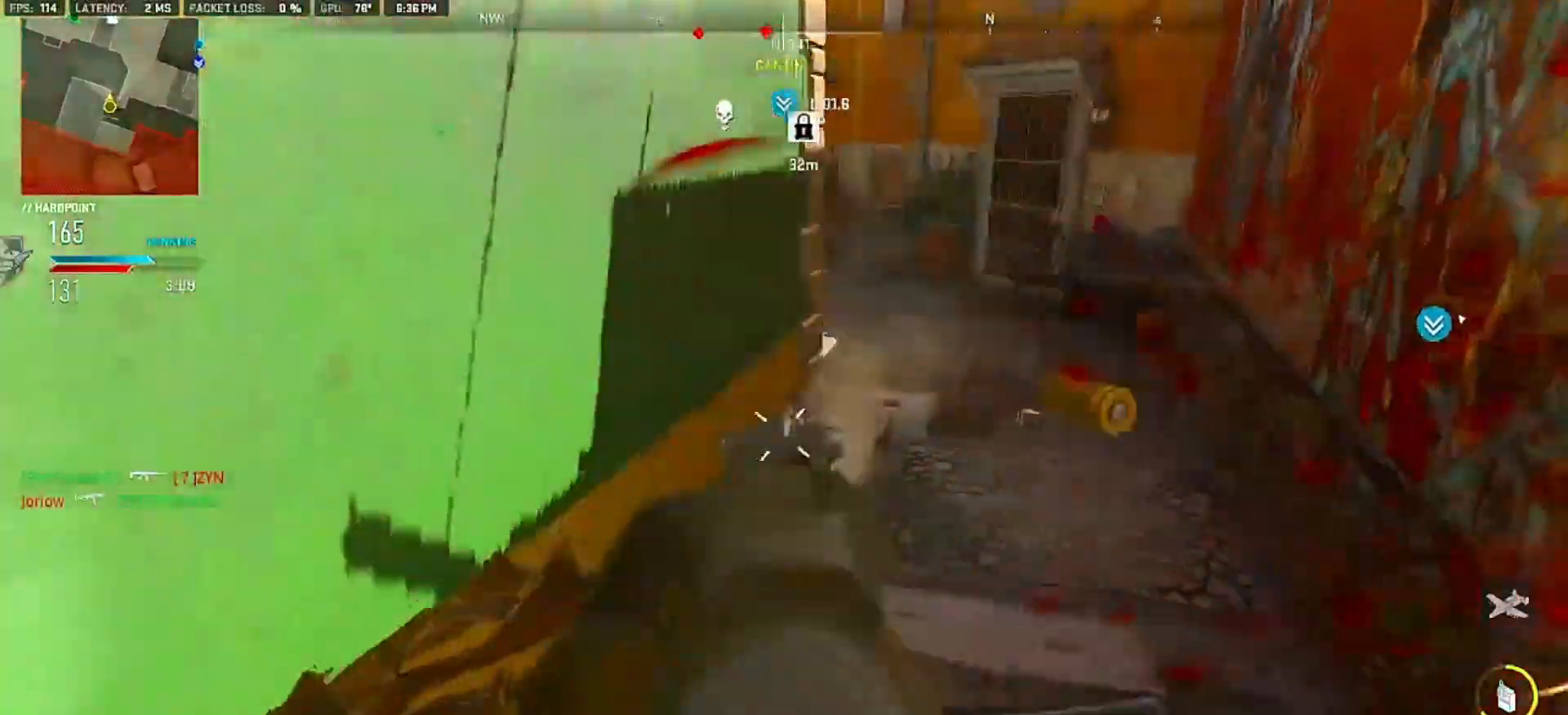
{"dt_ms": 1000, "buttons": [], "left_stick": "up-right", "right_stick": "right"}
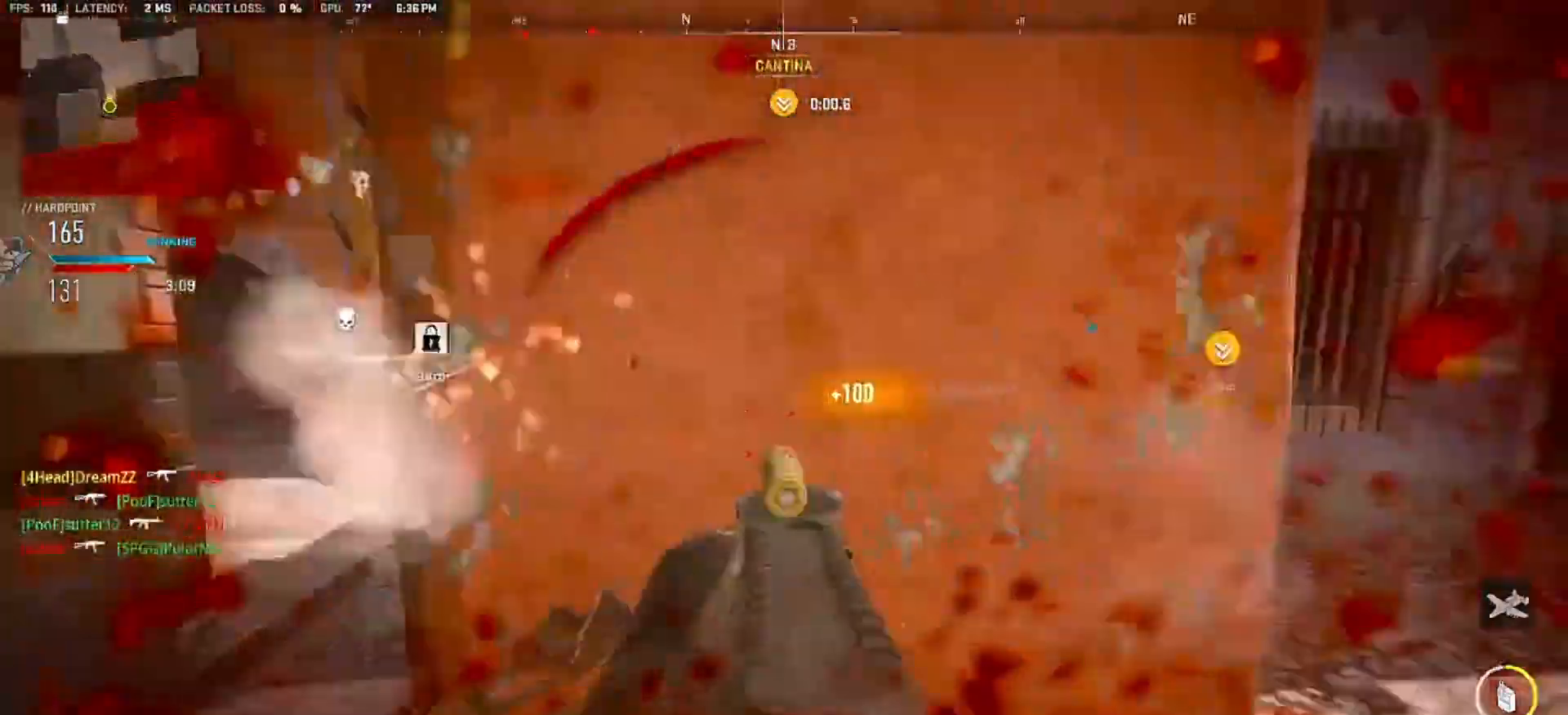
{"dt_ms": 500, "buttons": [], "left_stick": "up", "right_stick": "center", "events": [[50, "left_stick", "up"], [150, "right_stick", "center"], [333, "right_stick", "right"], [483, "right_stick", "center"]]}
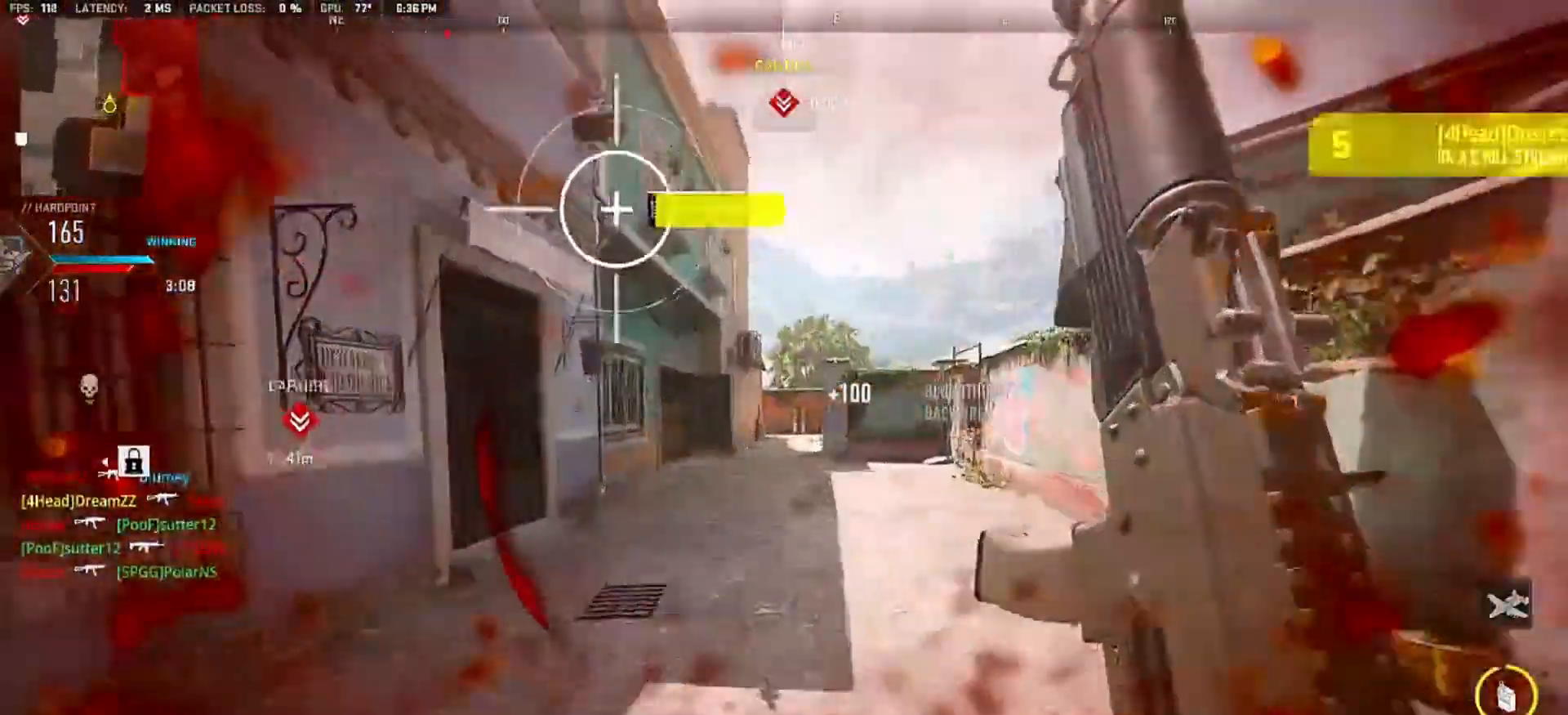
{"dt_ms": 500, "buttons": [], "left_stick": "up", "right_stick": "center", "events": []}
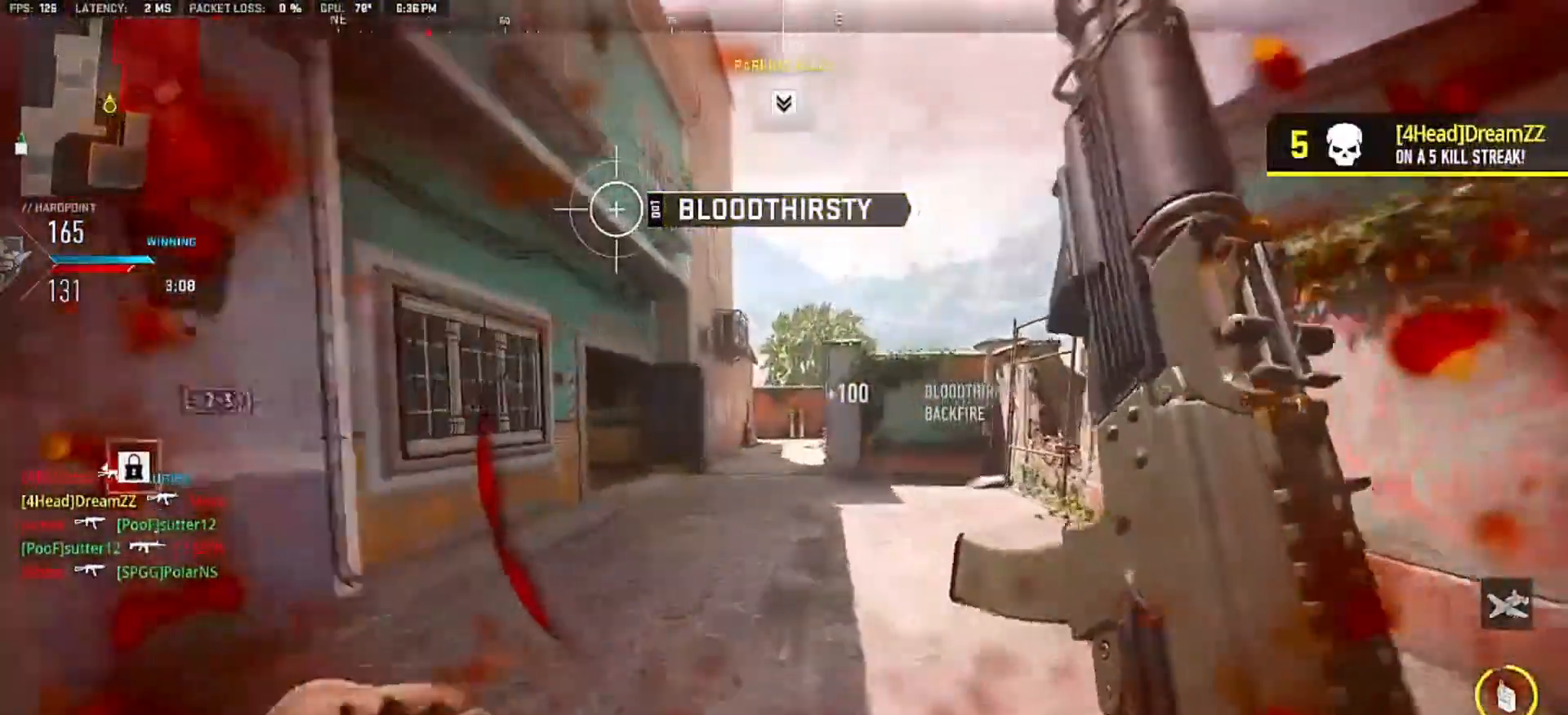
{"dt_ms": 500, "buttons": [], "left_stick": "up", "right_stick": "center", "events": []}
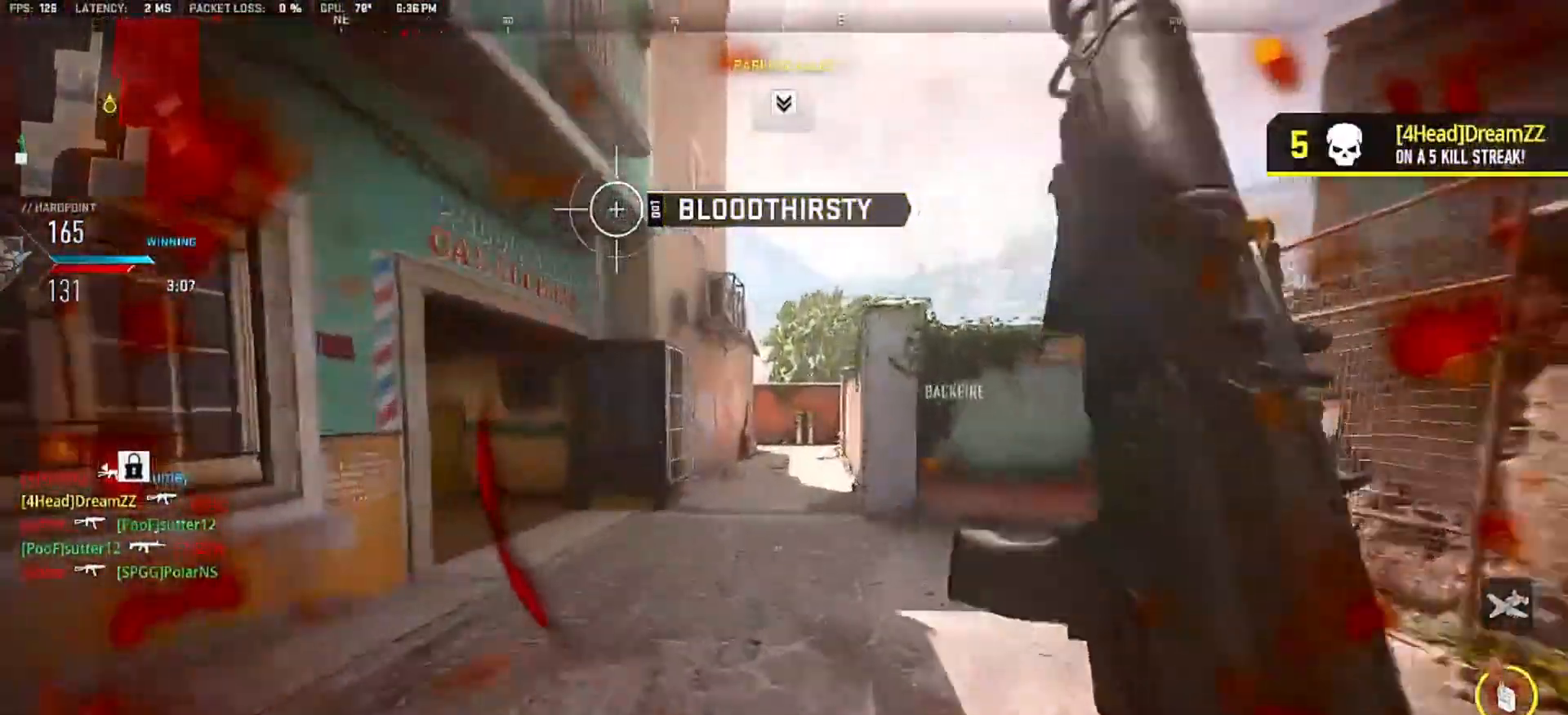
{"dt_ms": 500, "buttons": [], "left_stick": "up", "right_stick": "center", "events": []}
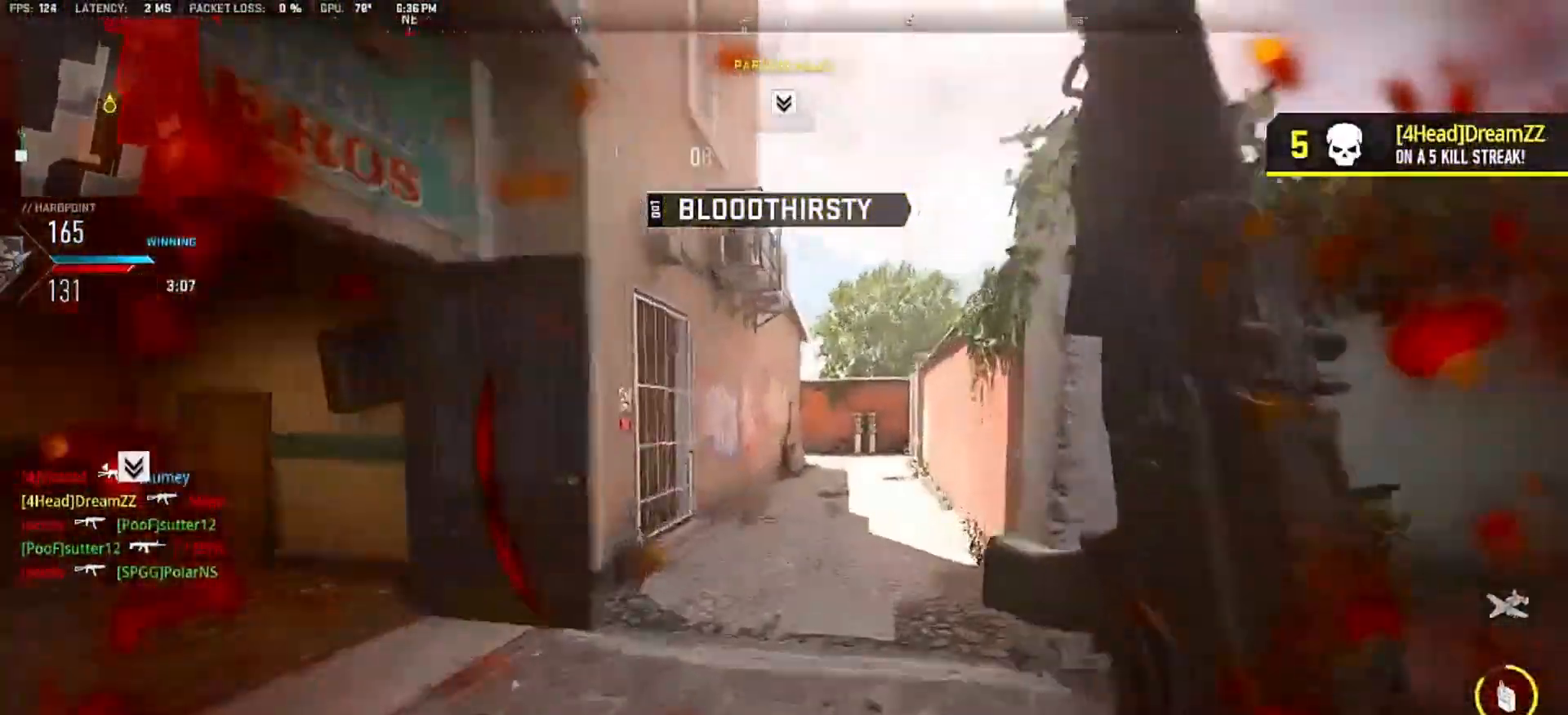
{"dt_ms": 500, "buttons": [], "left_stick": "up", "right_stick": "center", "events": []}
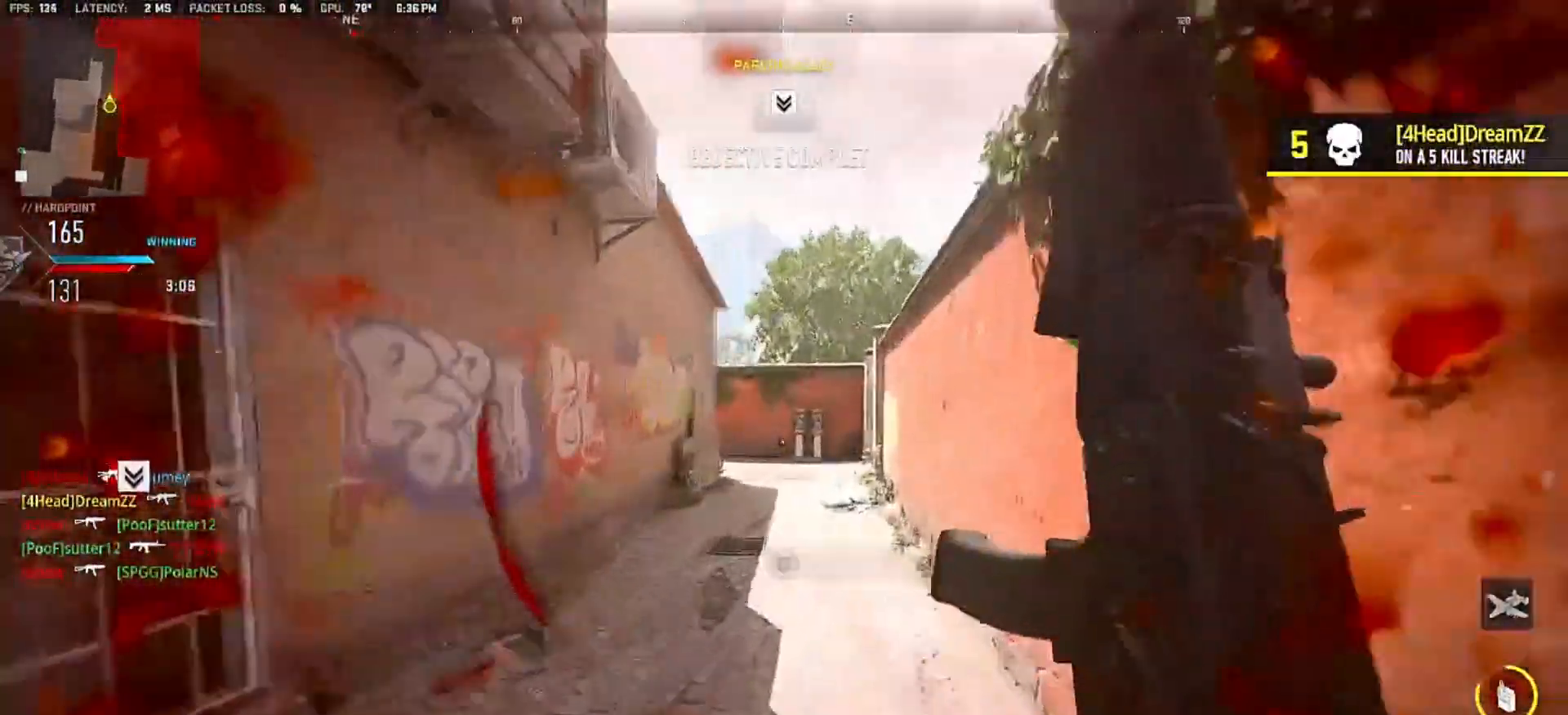
{"dt_ms": 500, "buttons": [], "left_stick": "up", "right_stick": "center", "events": []}
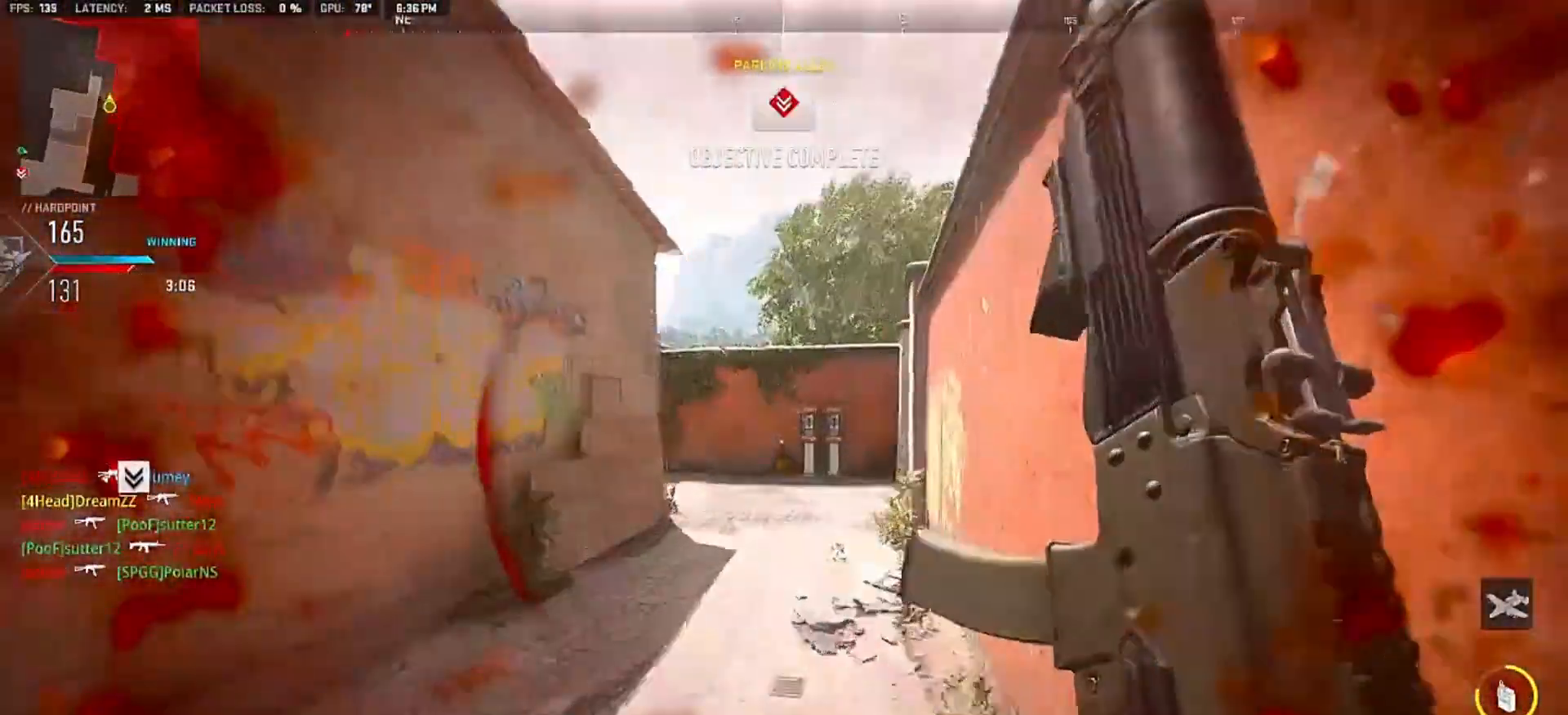
{"dt_ms": 500, "buttons": ["L2"], "left_stick": "up", "right_stick": "left", "events": [[133, "right_stick", "left"], [183, "CROSS", "down"], [250, "CROSS", "up"], [267, "L2", "down"]]}
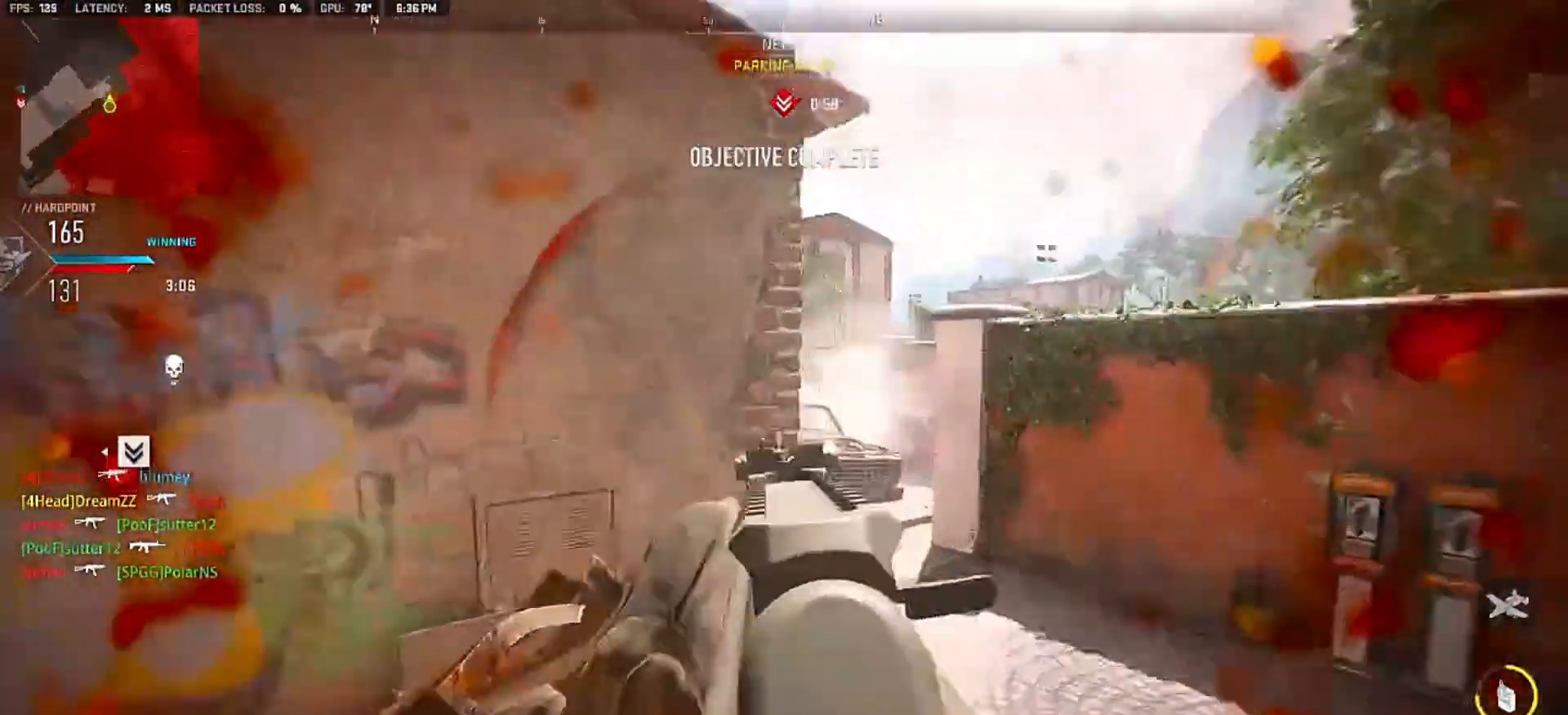
{"dt_ms": 500, "buttons": ["L2"], "left_stick": "up-right", "right_stick": "left", "events": [[167, "left_stick", "up-right"]]}
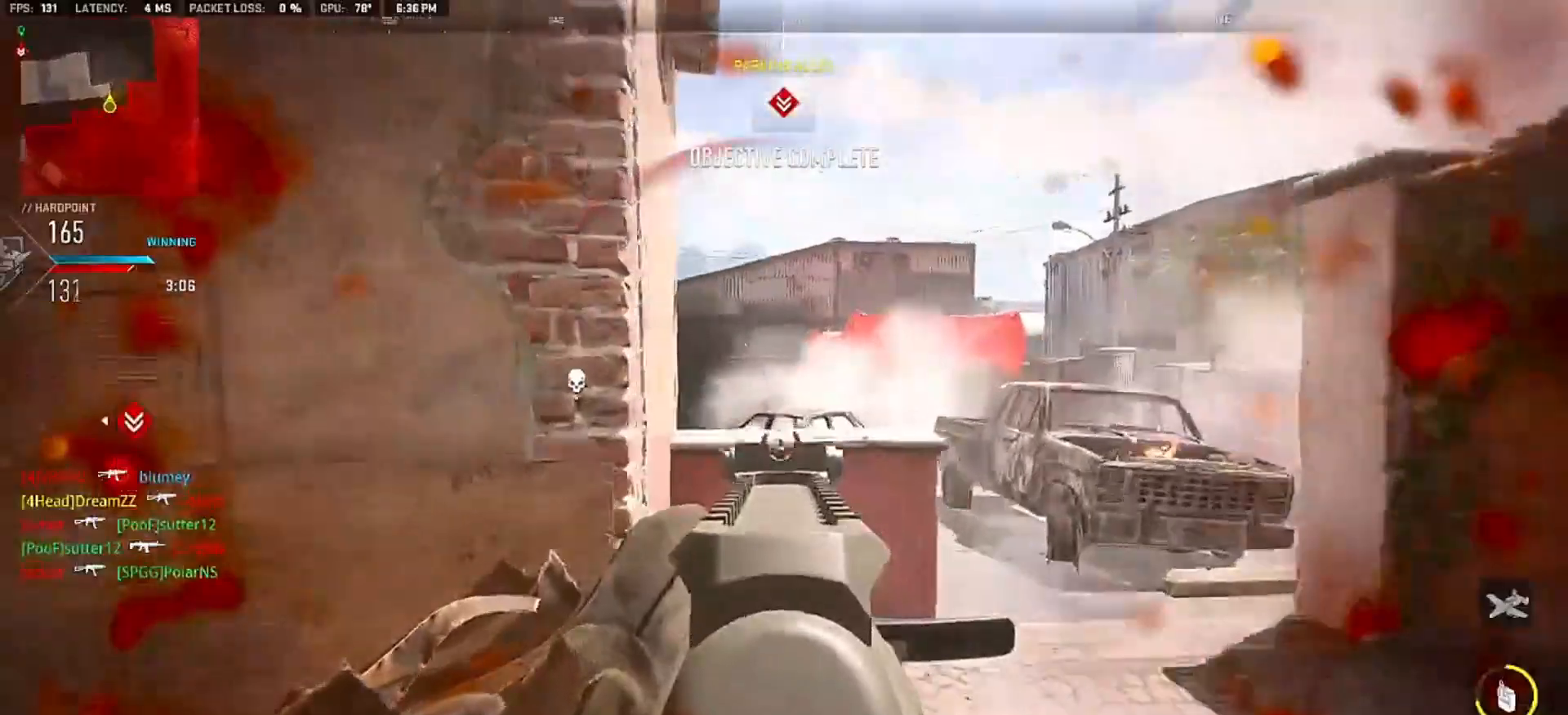
{"dt_ms": 500, "buttons": ["L2"], "left_stick": "up-right", "right_stick": "left", "events": []}
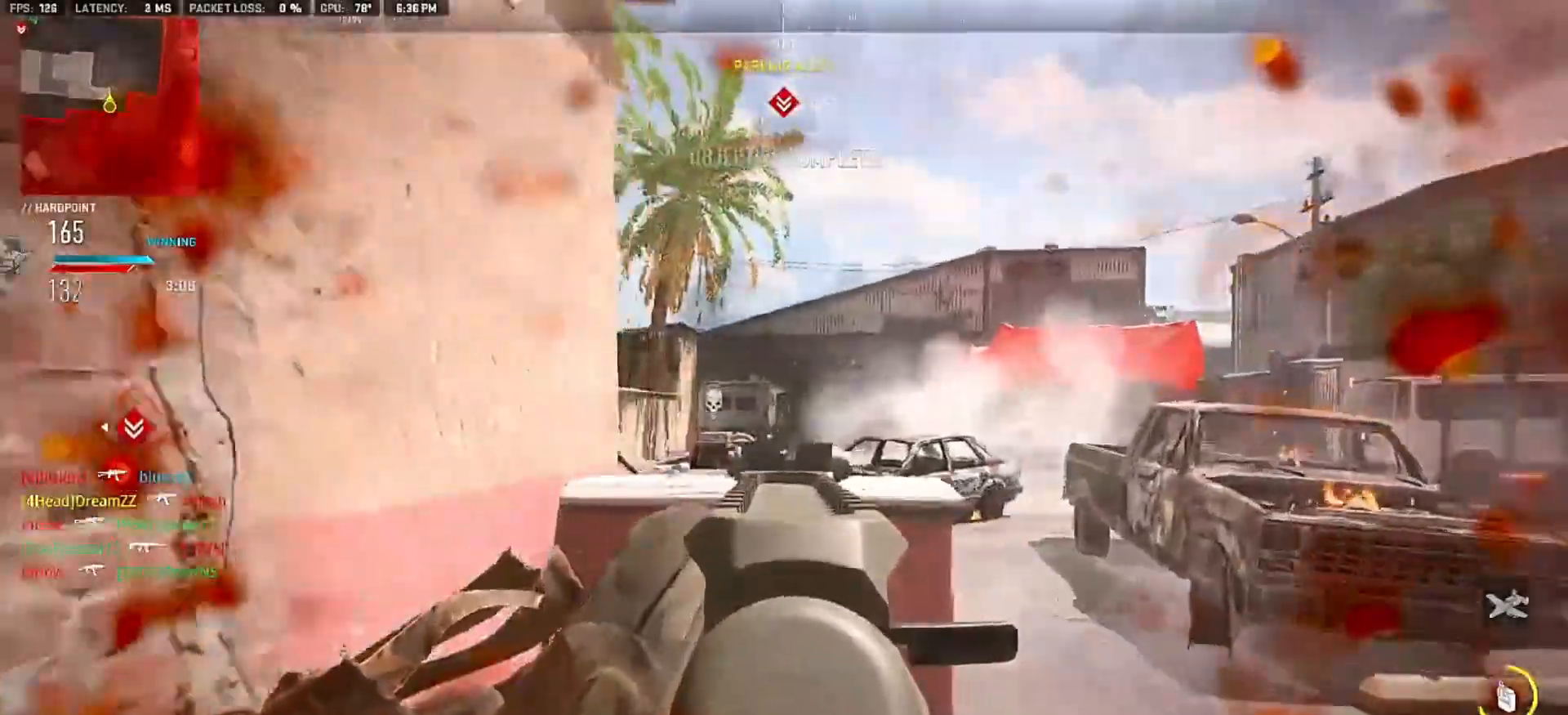
{"dt_ms": 500, "buttons": [], "left_stick": "up-right", "right_stick": "left", "events": [[67, "L2", "up"], [200, "L2", "down"], [267, "L2", "up"], [383, "L2", "down"], [483, "L2", "up"]]}
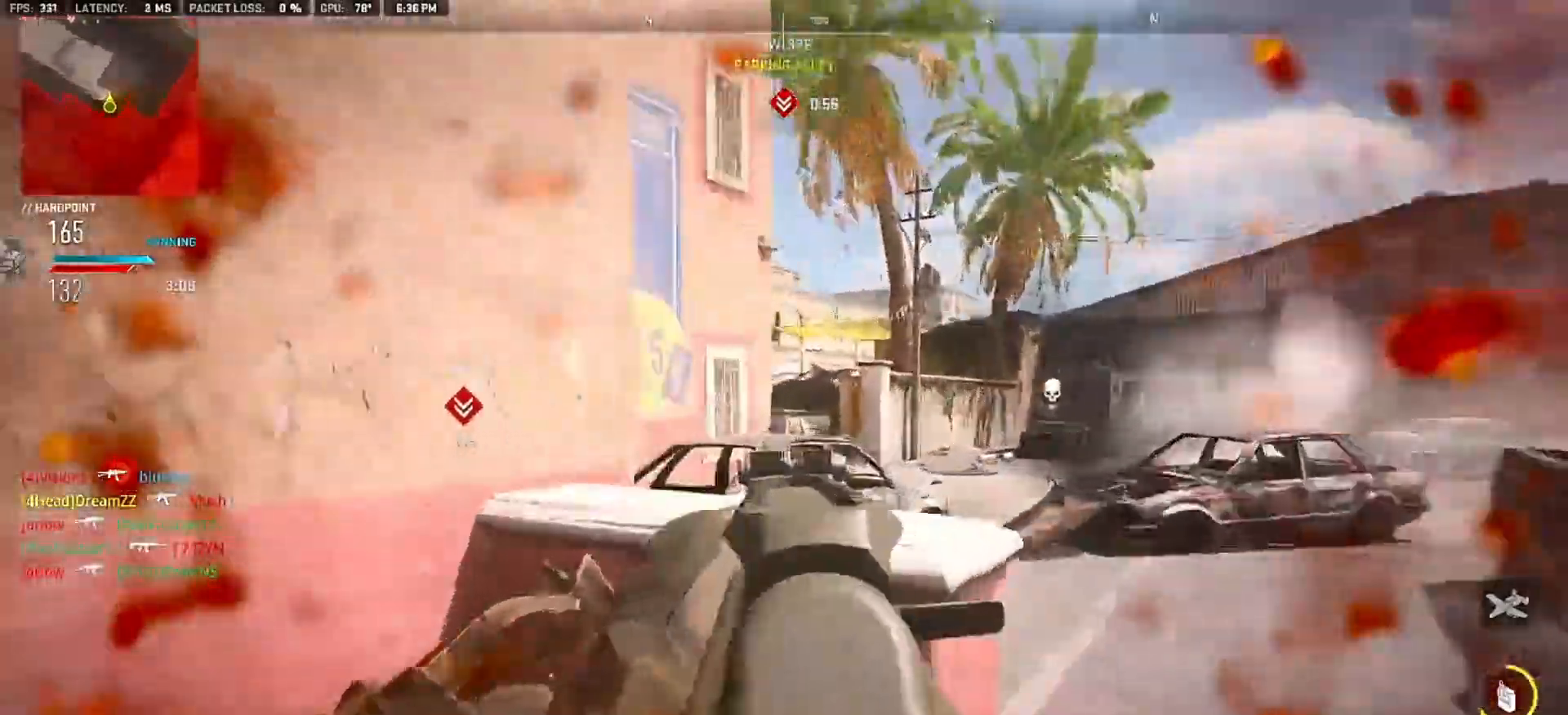
{"dt_ms": 500, "buttons": [], "left_stick": "up-right", "right_stick": "left", "events": [[200, "L2", "down"], [317, "L2", "up"]]}
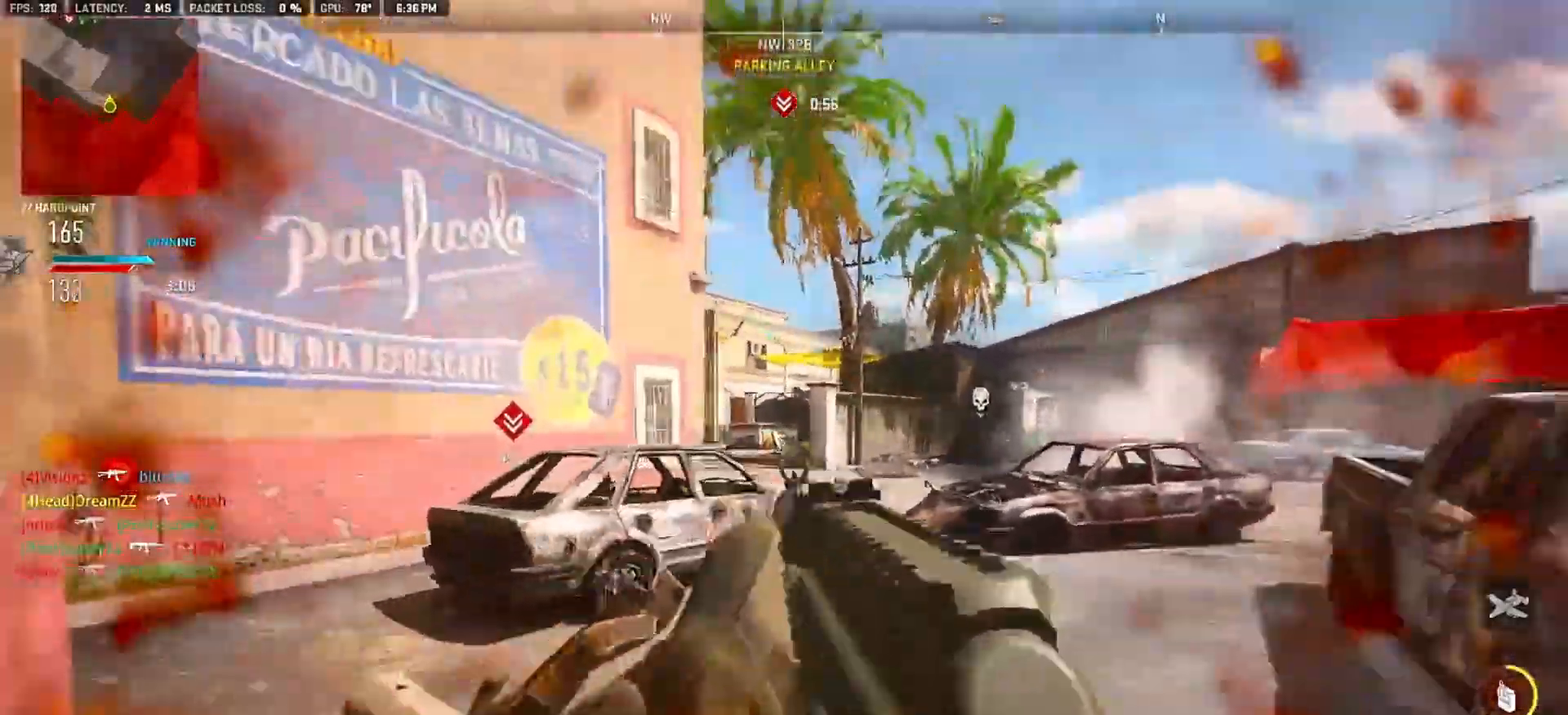
{"dt_ms": 500, "buttons": ["CIRCLE"], "left_stick": "up-right", "right_stick": "center", "events": [[33, "left_stick", "up"], [67, "right_stick", "right"], [167, "left_stick", "right"], [250, "CIRCLE", "down"], [283, "right_stick", "center"], [500, "left_stick", "up-right"]]}
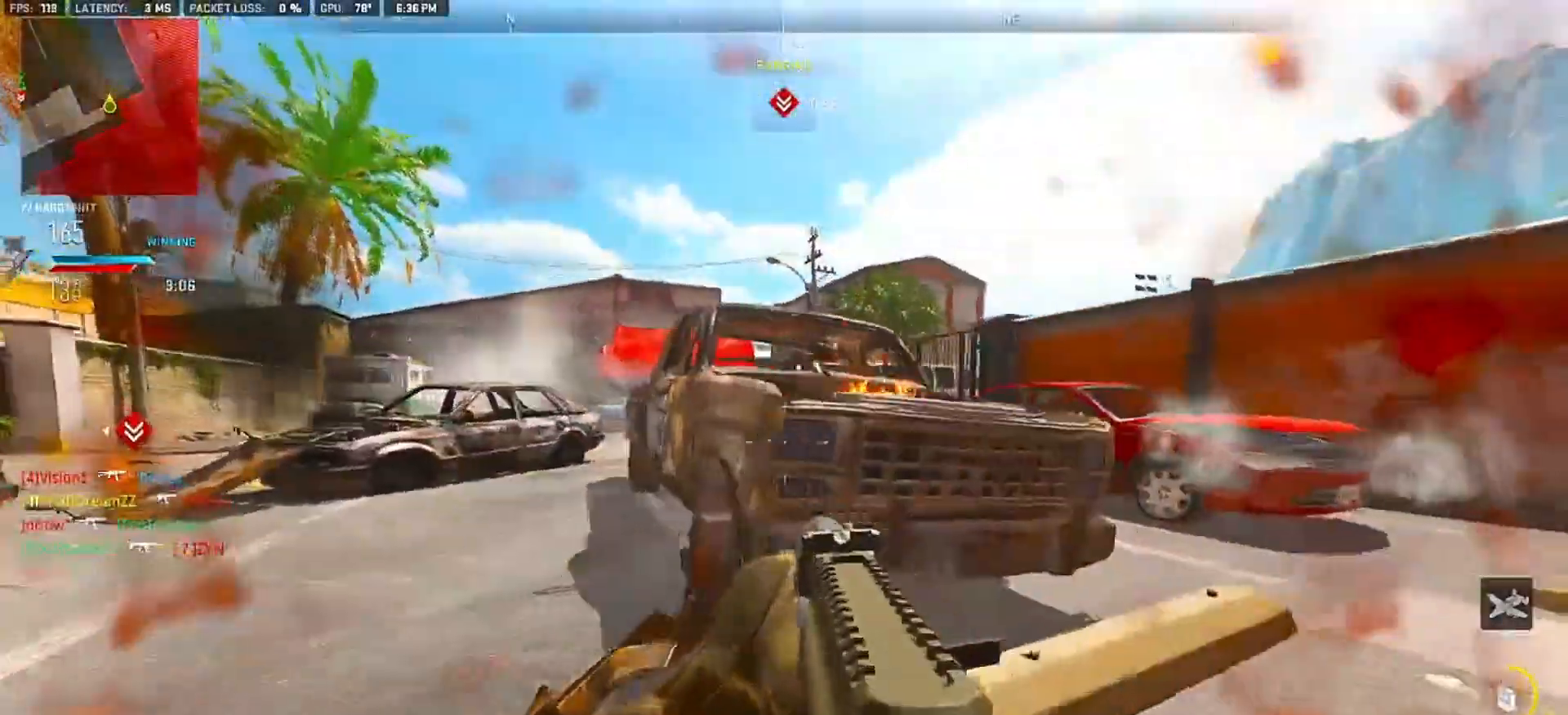
{"dt_ms": 500, "buttons": ["CIRCLE"], "left_stick": "left", "right_stick": "left", "events": [[117, "CIRCLE", "up"], [133, "right_stick", "down-left"], [267, "right_stick", "left"], [333, "CIRCLE", "down"], [450, "left_stick", "left"]]}
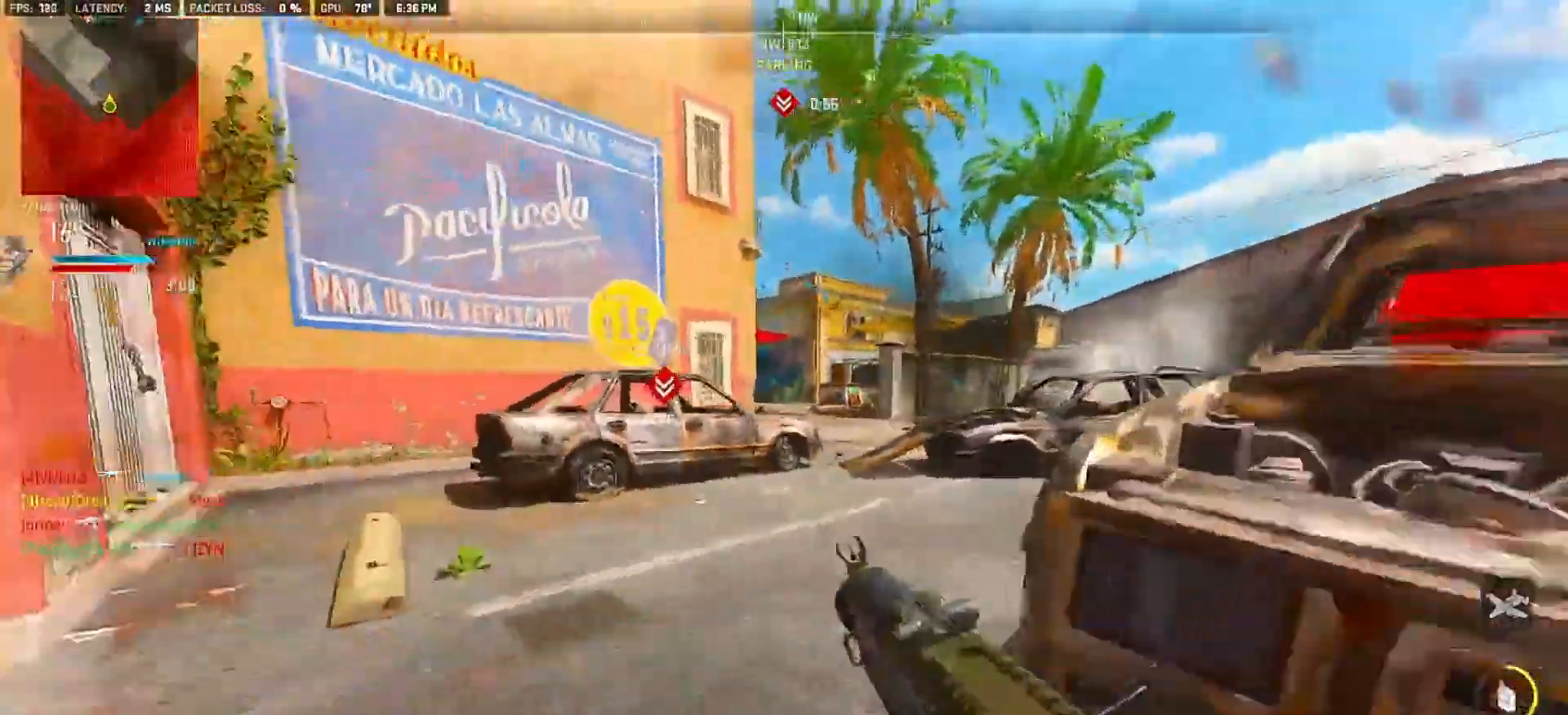
{"dt_ms": 500, "buttons": [], "left_stick": "up", "right_stick": "center", "events": [[67, "left_stick", "up"], [83, "right_stick", "center"], [133, "CIRCLE", "up"]]}